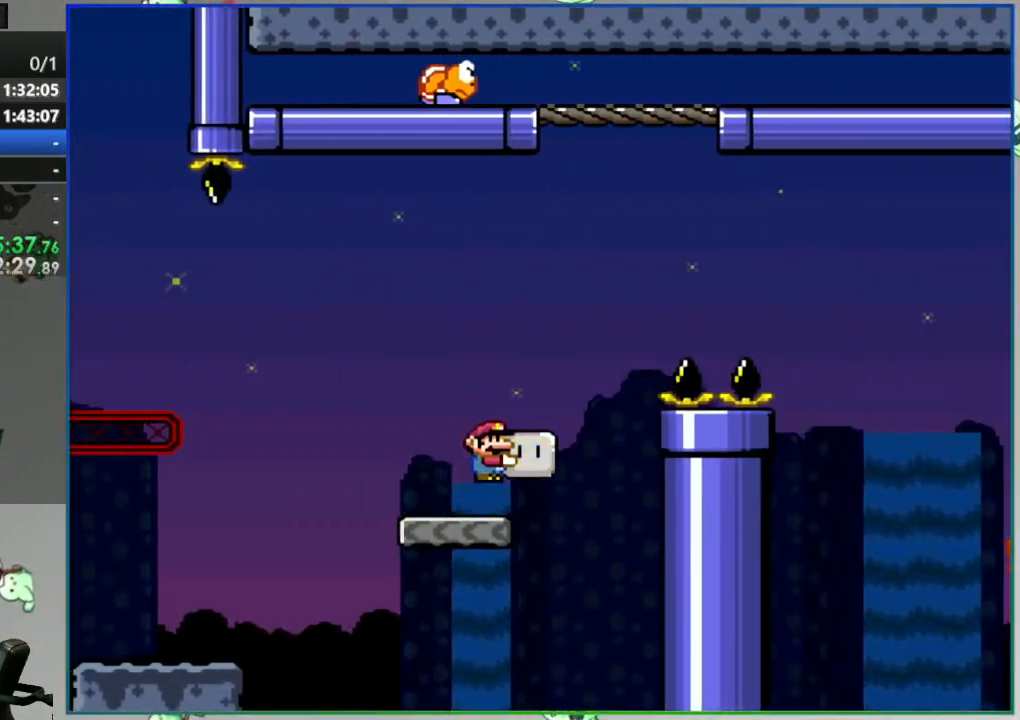
Gameplay with a controller (Nintendo layout); each line is a JSON object with the inputs held at the frame after it. "events" lists button and stick changes between this image and that frame as [ms after this image, input, new state], when the widget could be followed in between. Not read: DPAD_LEFT L3 R3 START.
{"buttons": ["B", "Y", "DPAD_RIGHT"], "events": [[67, "Y", "up"], [133, "DPAD_UP", "up"], [150, "Y", "down"]]}
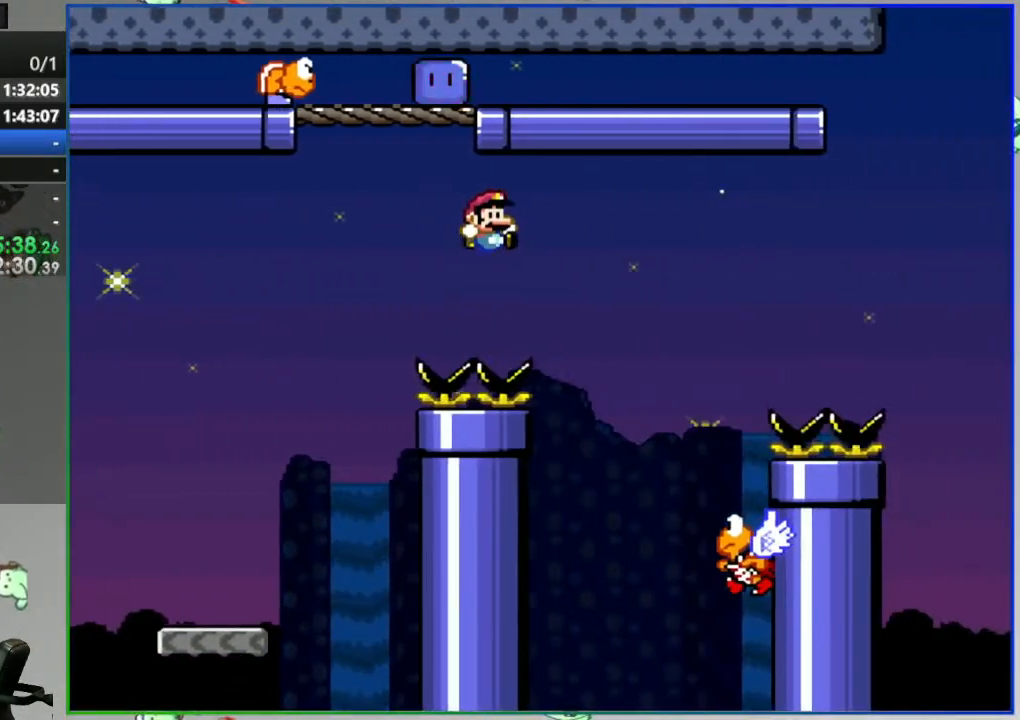
{"buttons": ["B", "Y", "DPAD_RIGHT"], "events": [[117, "DPAD_RIGHT", "up"], [333, "DPAD_RIGHT", "down"]]}
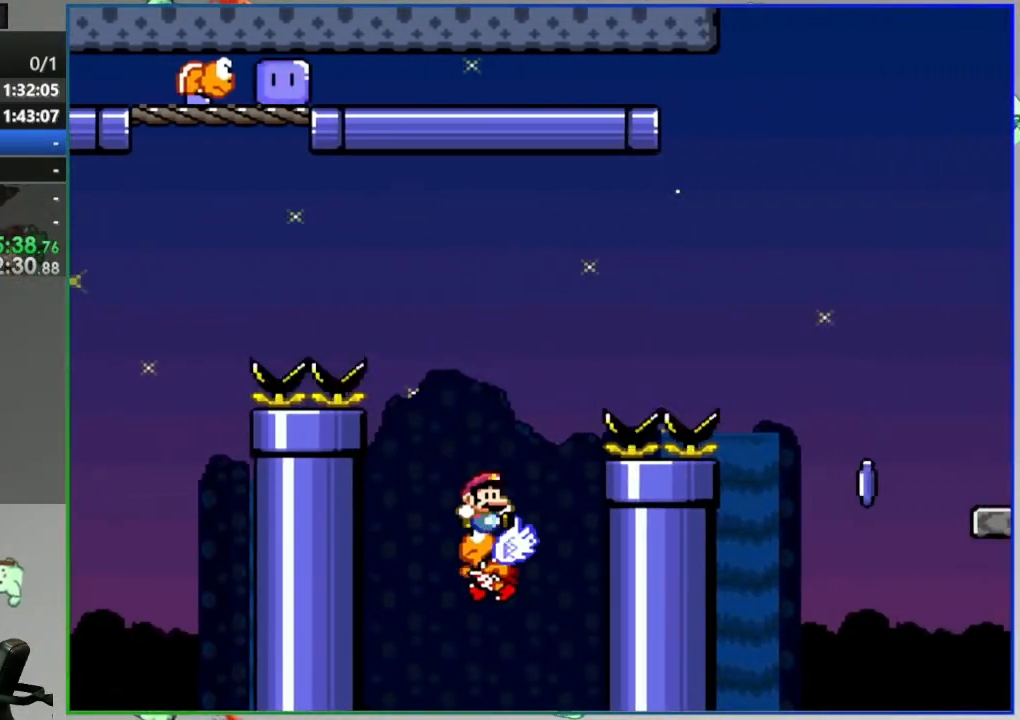
{"buttons": ["B", "Y", "DPAD_RIGHT"], "events": []}
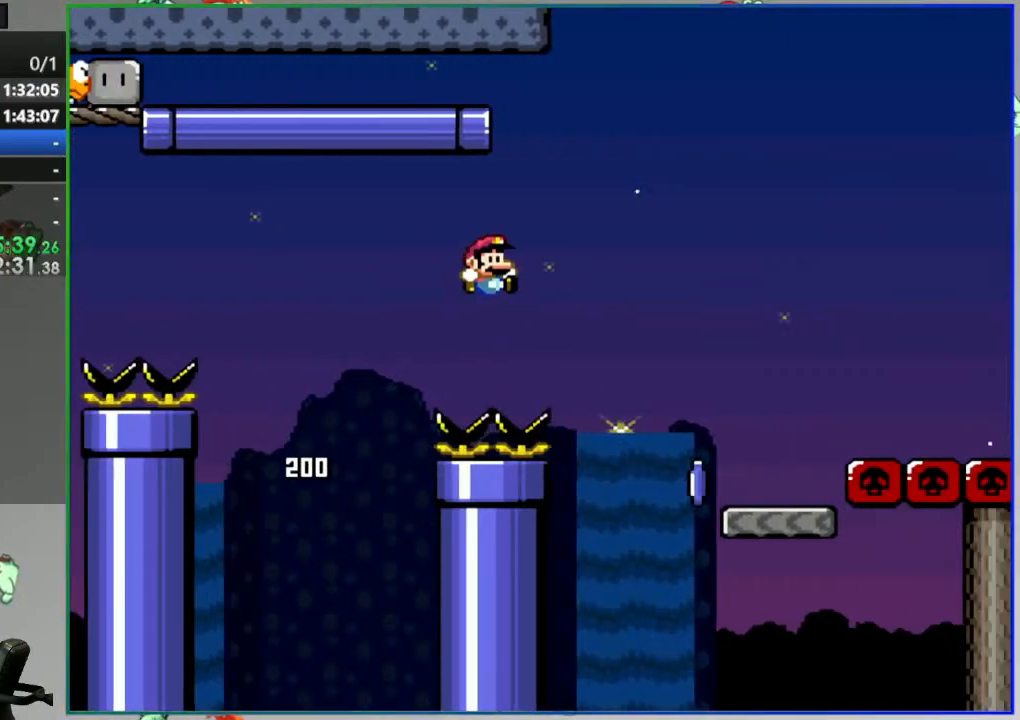
{"buttons": ["A", "Y", "DPAD_RIGHT"], "events": [[100, "B", "up"], [383, "A", "down"]]}
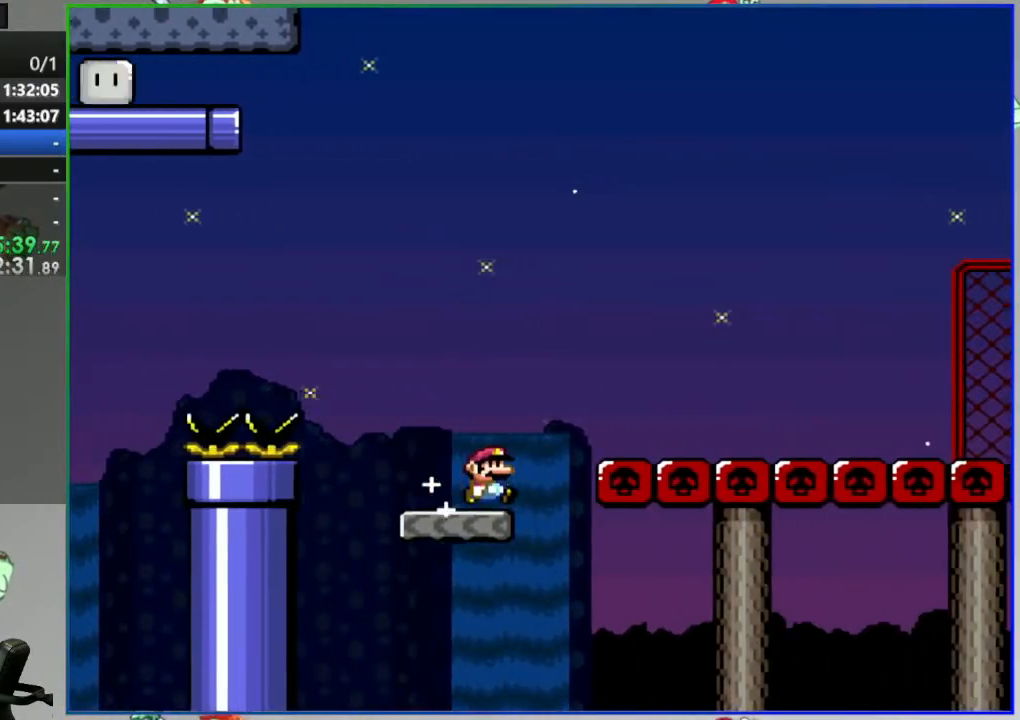
{"buttons": ["A", "Y"], "events": [[217, "DPAD_RIGHT", "up"]]}
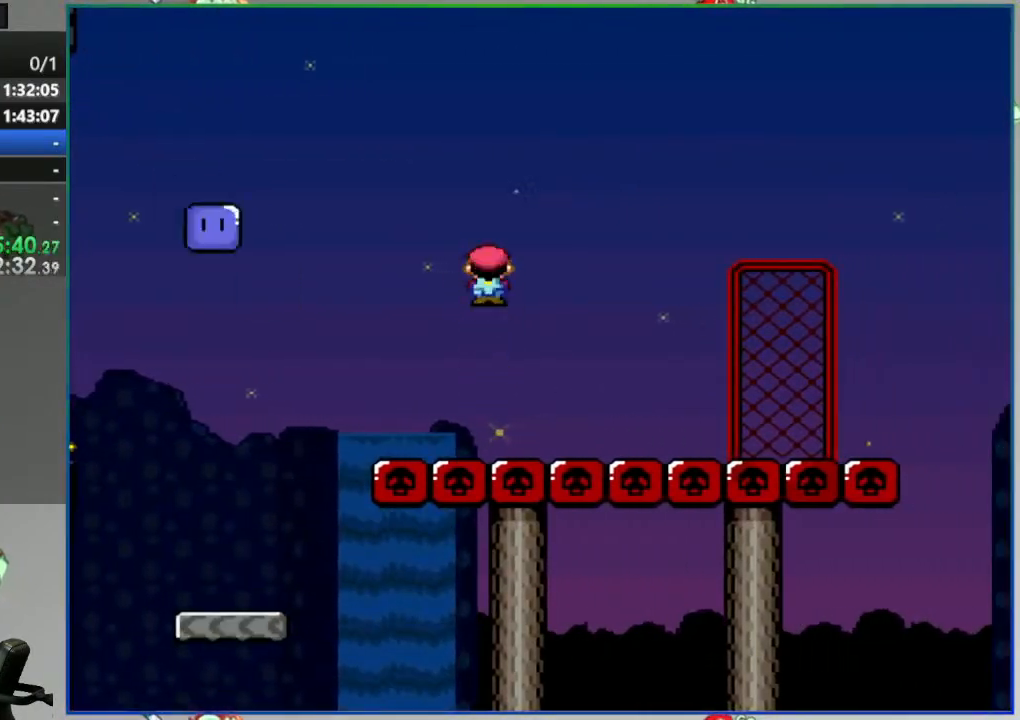
{"buttons": ["A", "Y", "DPAD_RIGHT"], "events": [[50, "DPAD_RIGHT", "down"]]}
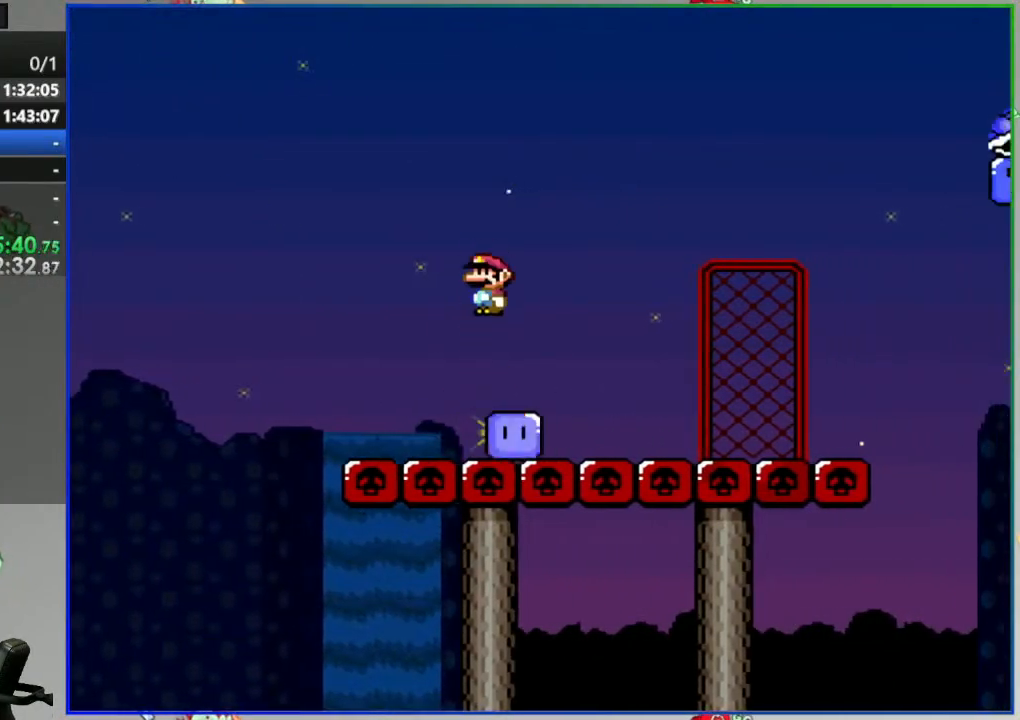
{"buttons": ["A", "Y", "DPAD_RIGHT"], "events": []}
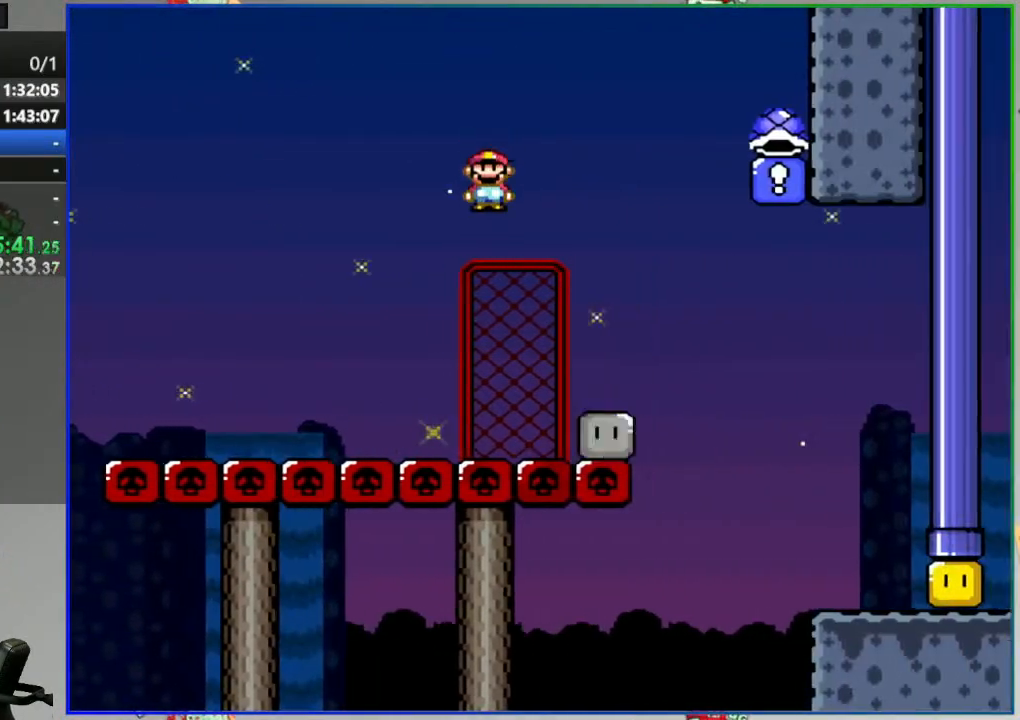
{"buttons": [], "events": [[233, "DPAD_RIGHT", "up"], [250, "Y", "up"], [317, "A", "up"], [400, "A", "down"], [483, "A", "up"]]}
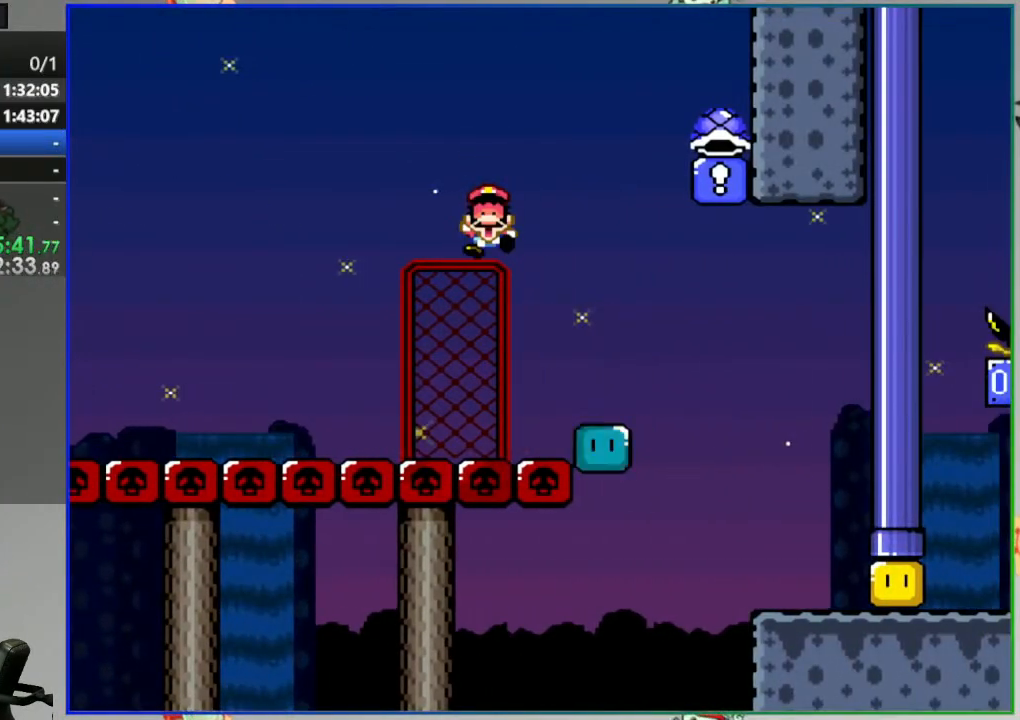
{"buttons": [], "events": [[83, "A", "down"], [150, "A", "up"]]}
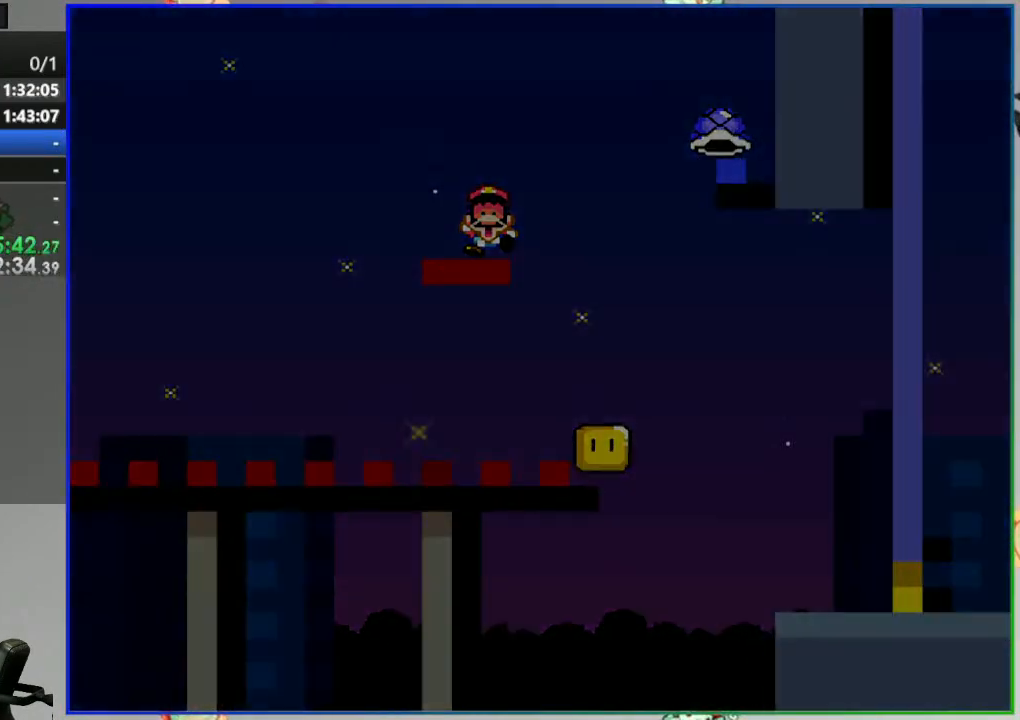
{"buttons": ["Y"], "events": [[500, "Y", "down"]]}
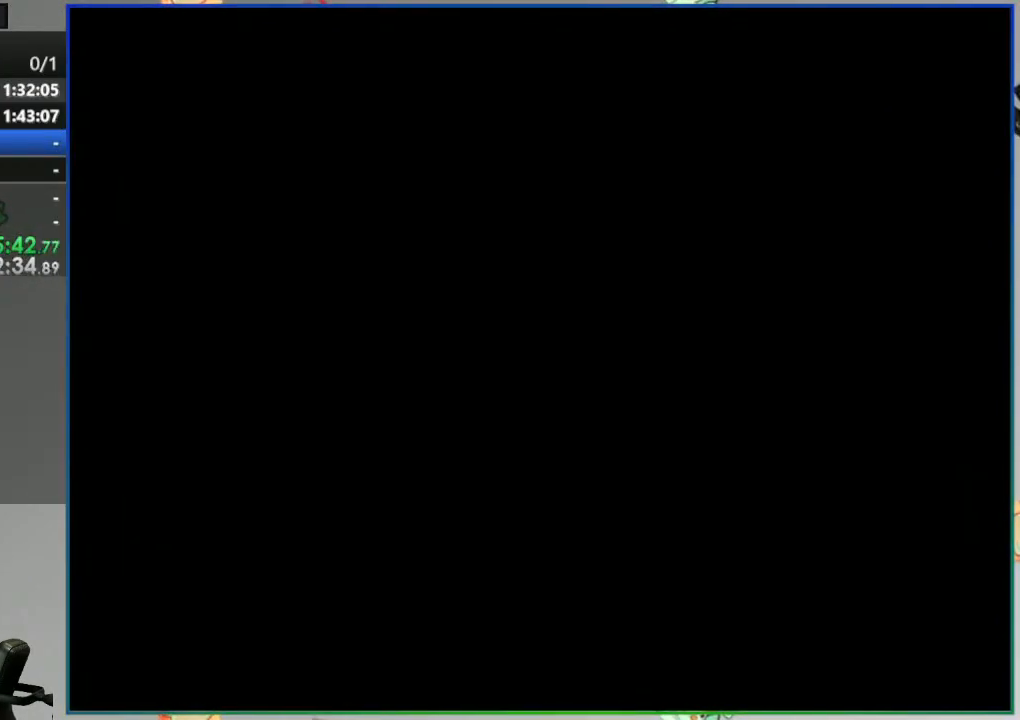
{"buttons": ["Y", "DPAD_RIGHT"], "events": [[383, "DPAD_RIGHT", "down"]]}
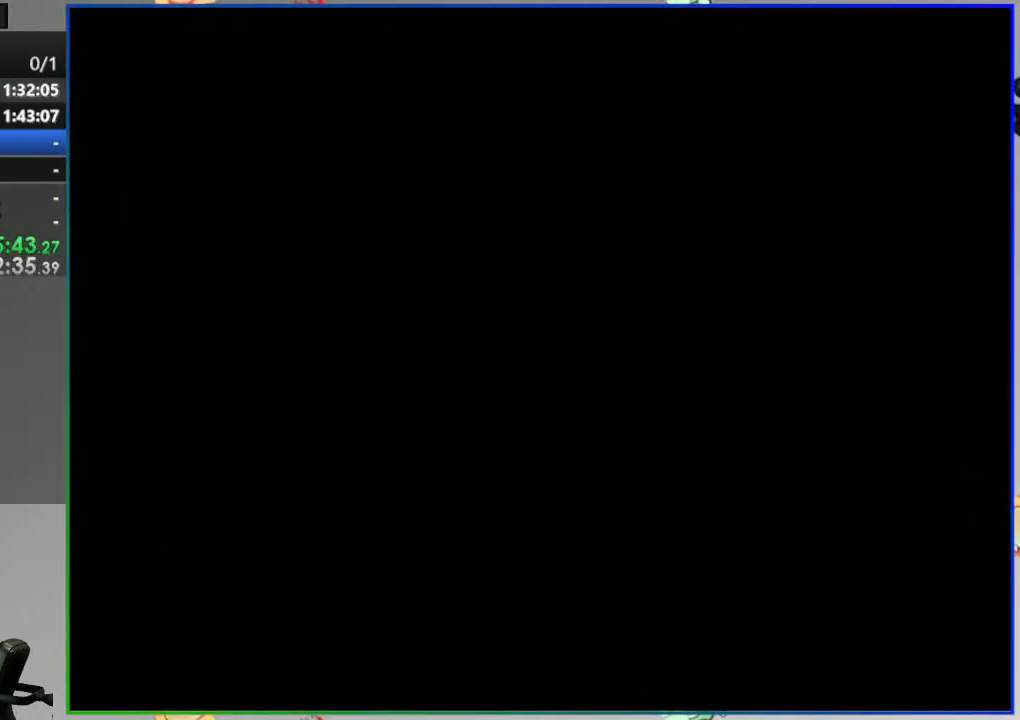
{"buttons": ["Y", "DPAD_RIGHT"], "events": []}
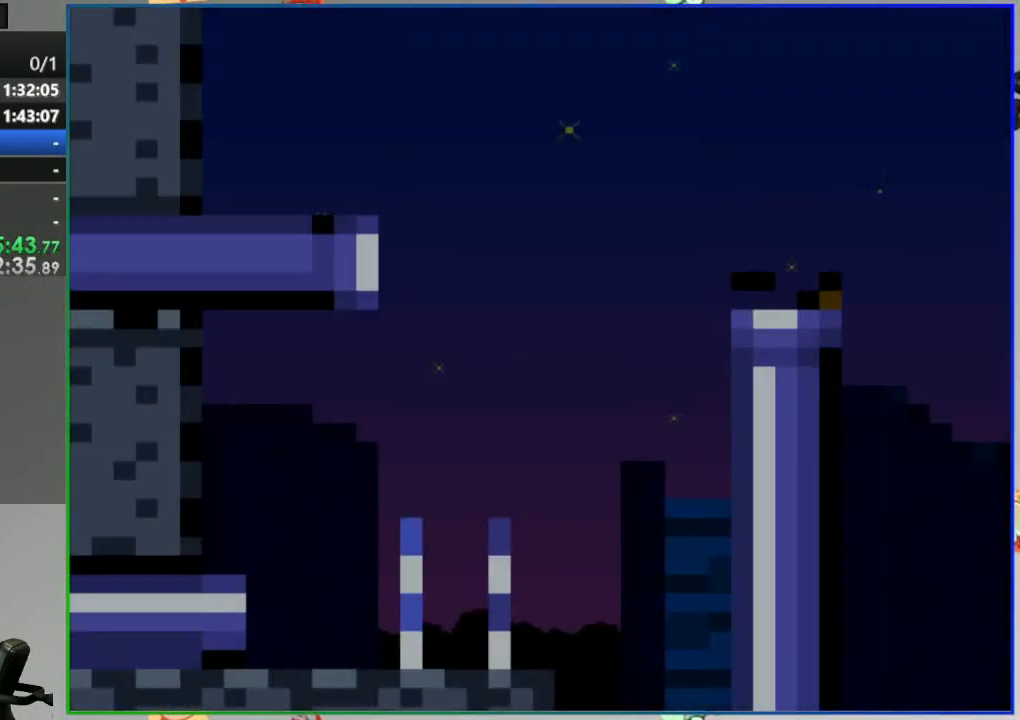
{"buttons": ["Y", "DPAD_RIGHT"], "events": []}
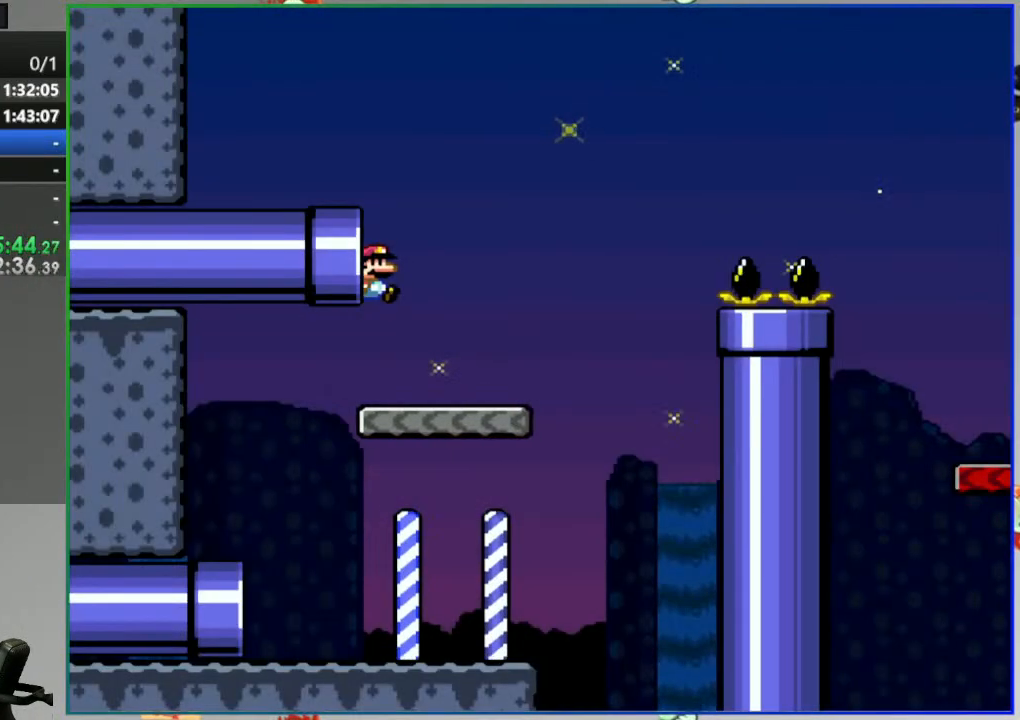
{"buttons": ["B", "Y", "DPAD_RIGHT"], "events": [[500, "B", "down"]]}
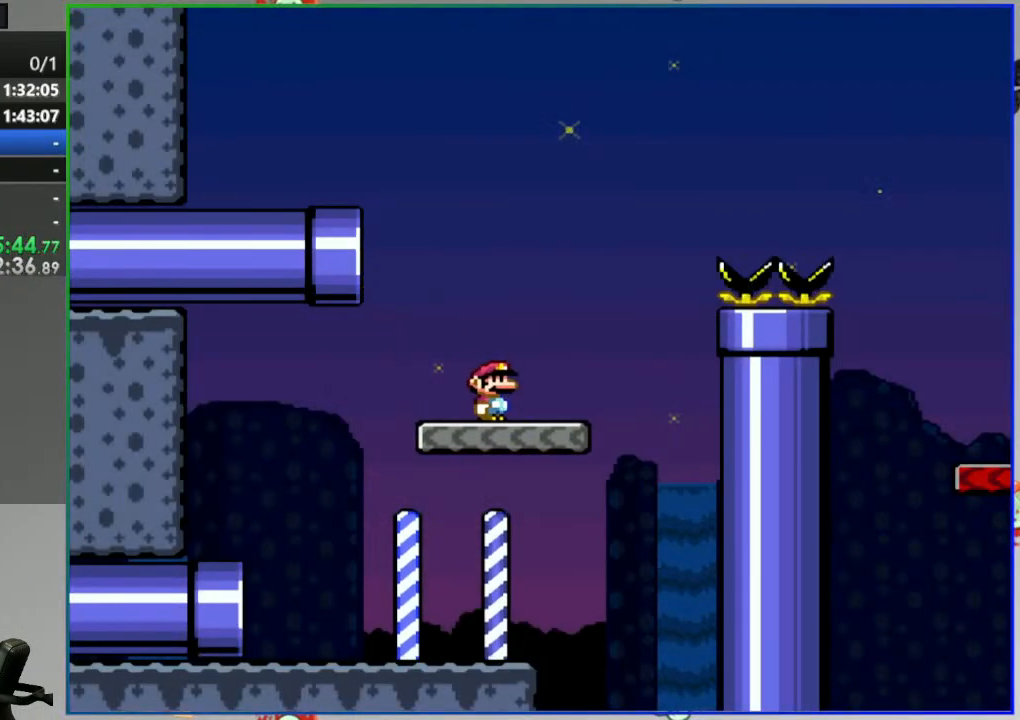
{"buttons": ["B", "Y", "DPAD_RIGHT"], "events": []}
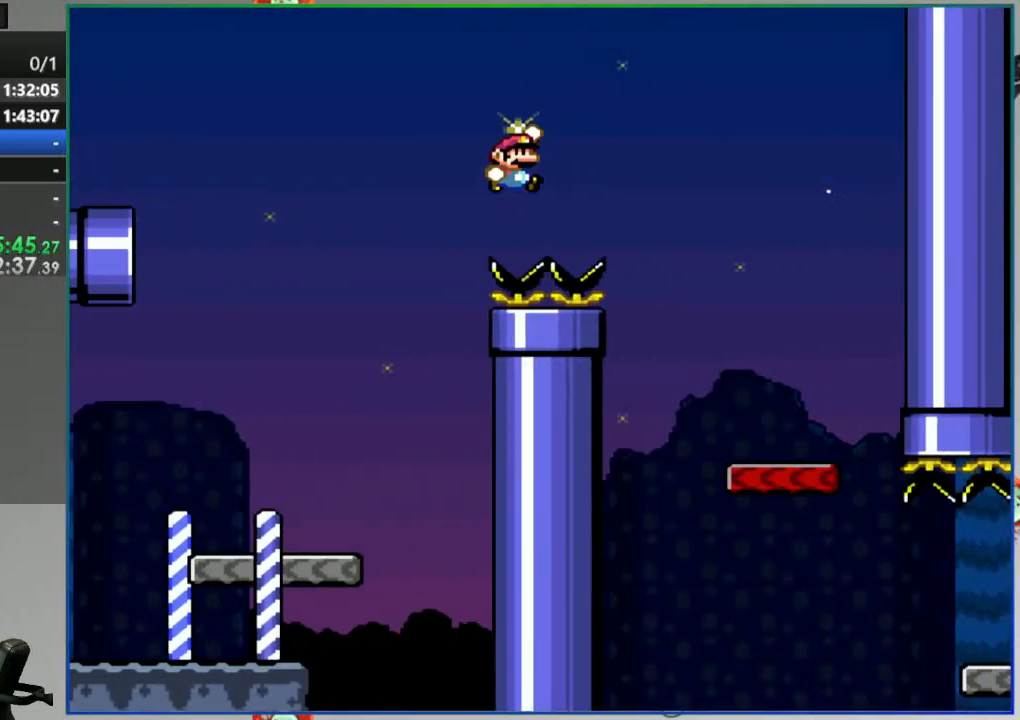
{"buttons": ["Y", "DPAD_RIGHT"], "events": [[267, "DPAD_RIGHT", "up"], [333, "B", "up"], [467, "DPAD_RIGHT", "down"]]}
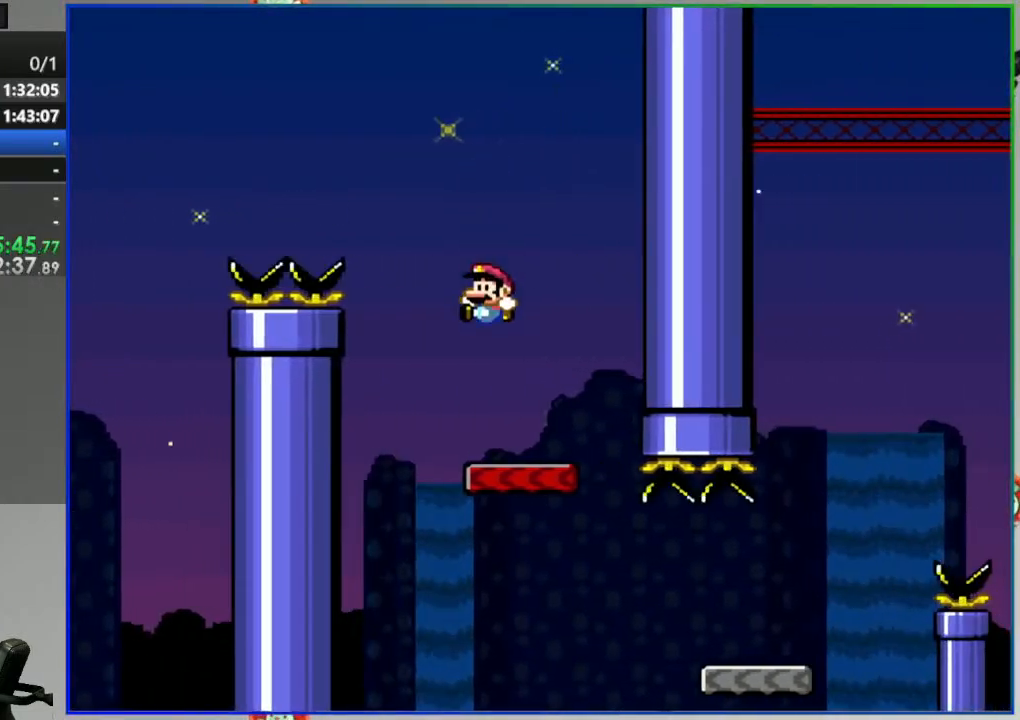
{"buttons": ["Y"], "events": [[217, "DPAD_RIGHT", "up"]]}
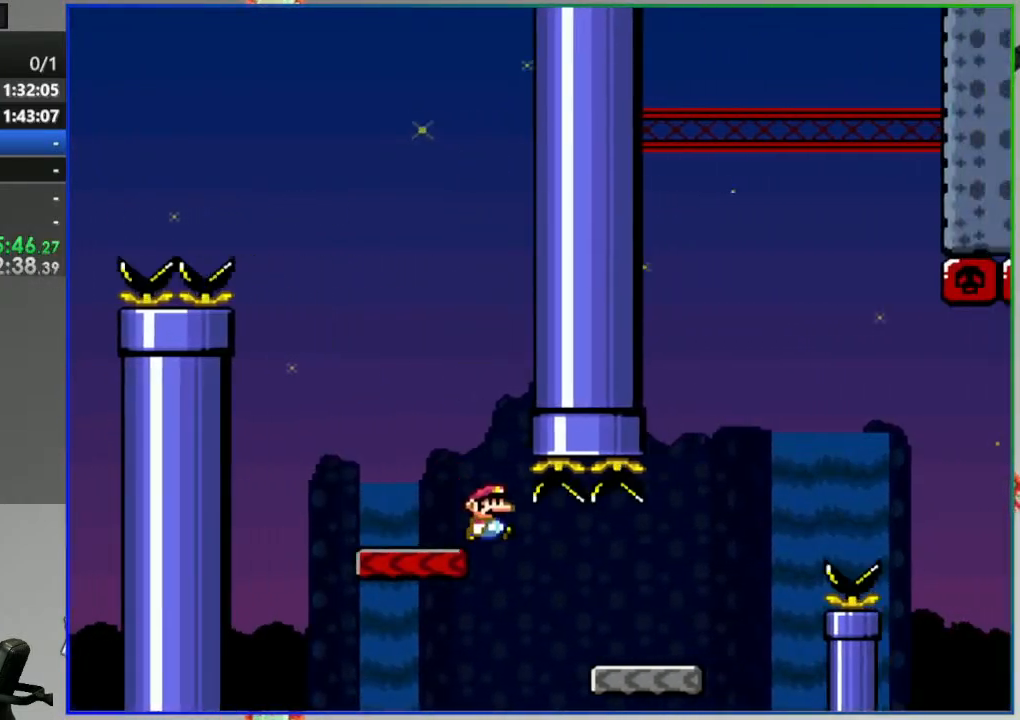
{"buttons": ["B", "Y", "DPAD_RIGHT"], "events": [[250, "B", "down"], [417, "DPAD_RIGHT", "down"]]}
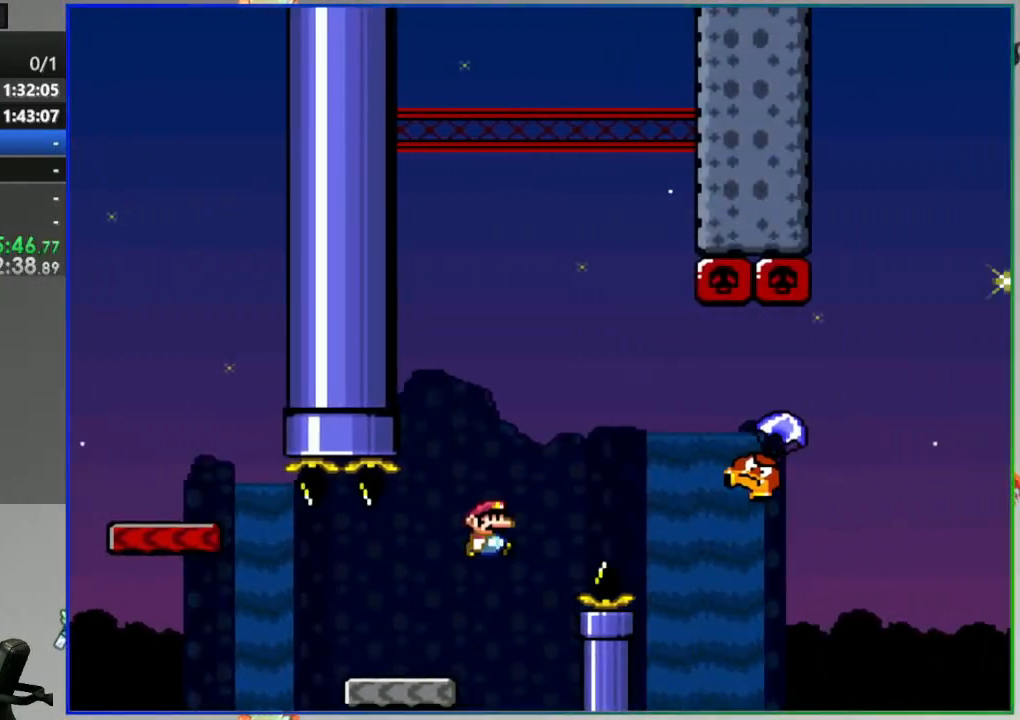
{"buttons": ["B", "Y", "DPAD_RIGHT"], "events": []}
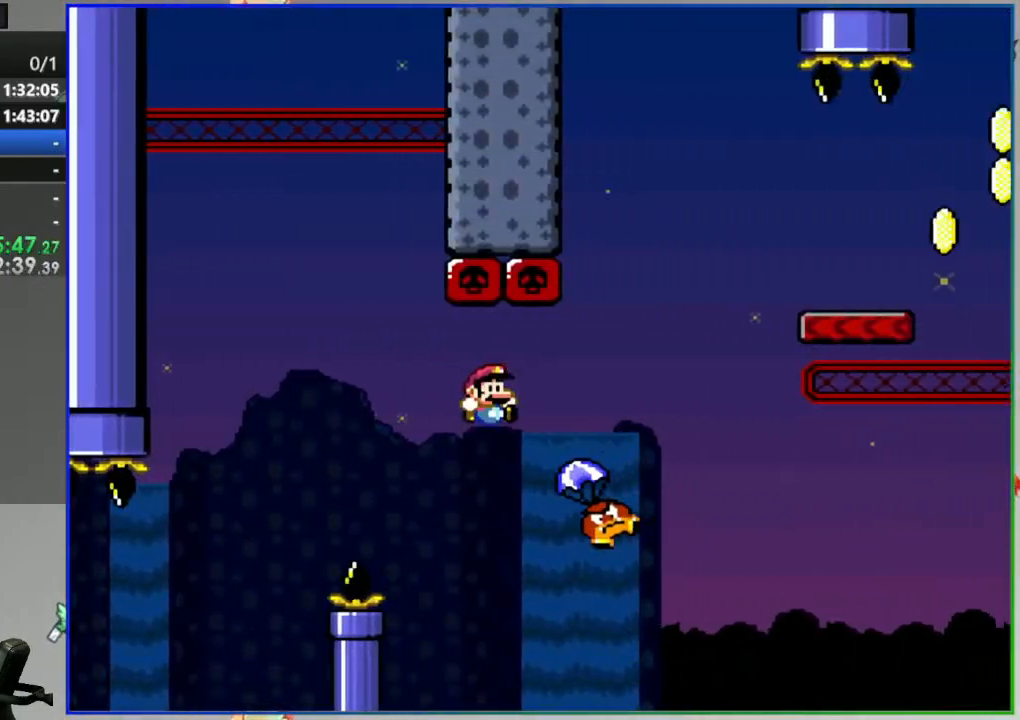
{"buttons": ["Y", "DPAD_RIGHT"], "events": [[417, "B", "up"]]}
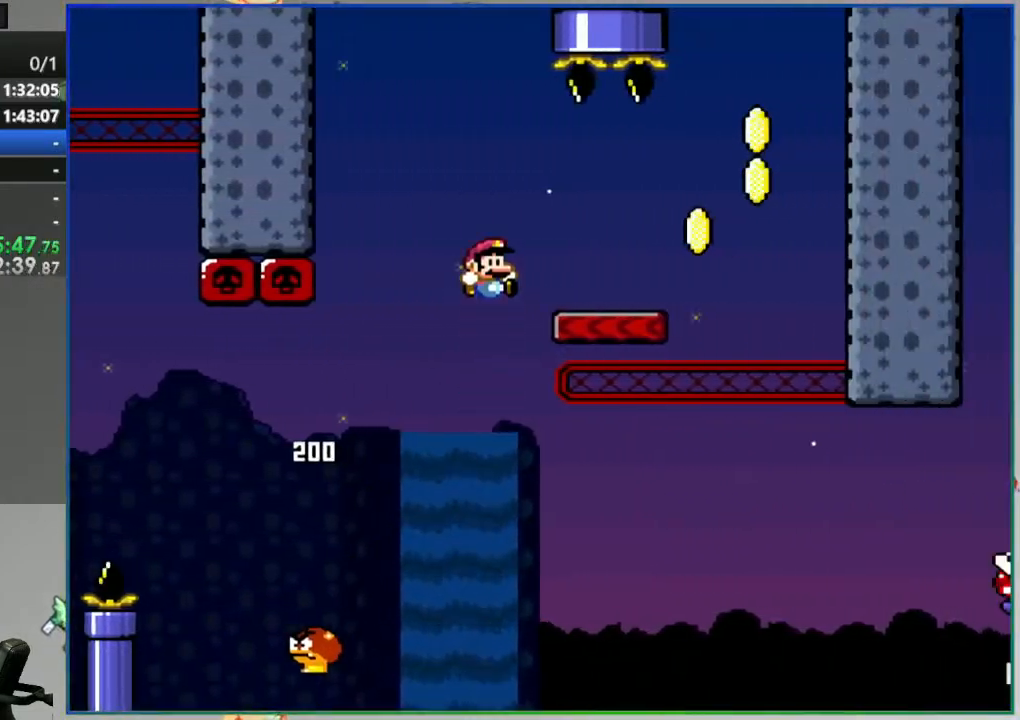
{"buttons": ["B", "Y"], "events": [[200, "B", "down"], [383, "DPAD_RIGHT", "up"]]}